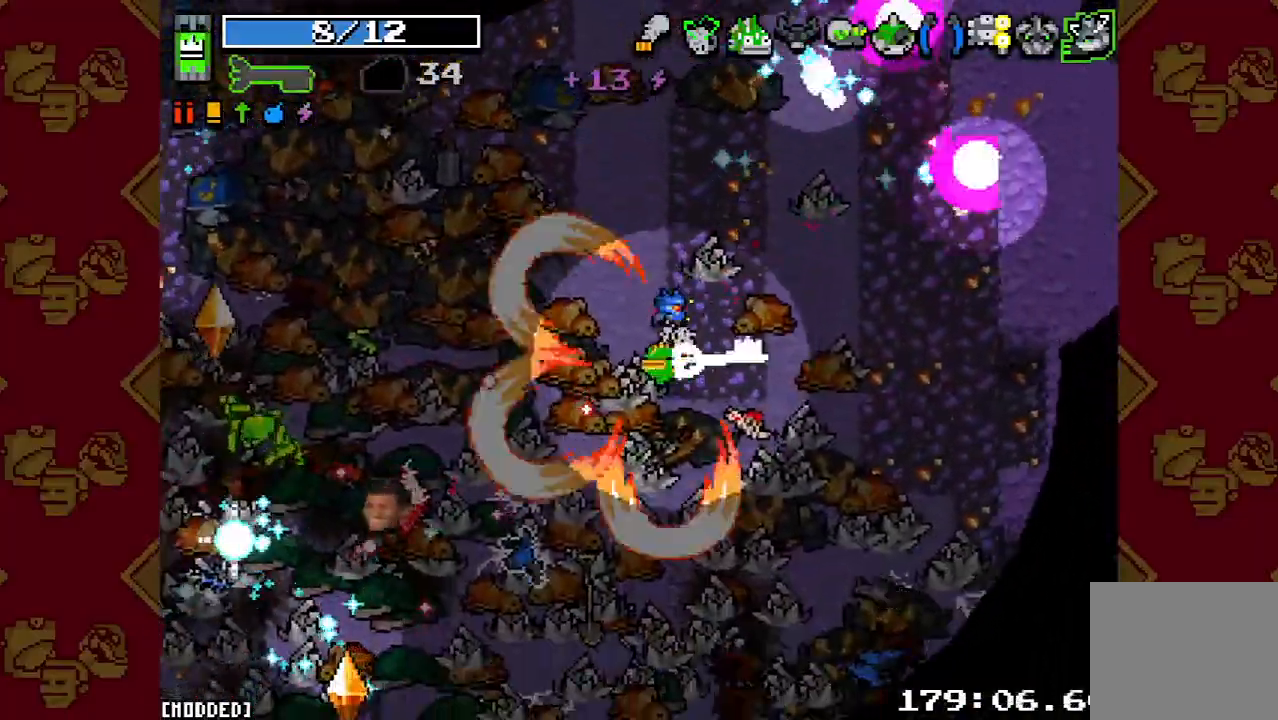
Gameplay with a controller (PlayStation layout); each line is a JSON object with the inputs held at the frame after it. "button_events" lists button changes between this image and that frame as [ms after this image, input, new state], when the widget could be followed in between (sticks are given only as held states). Not read: L3 R1 R3.
{"buttons": [], "left_stick": "down", "right_stick": "left", "button_events": [[133, "R2", "up"], [333, "R2", "down"], [467, "R2", "up"]]}
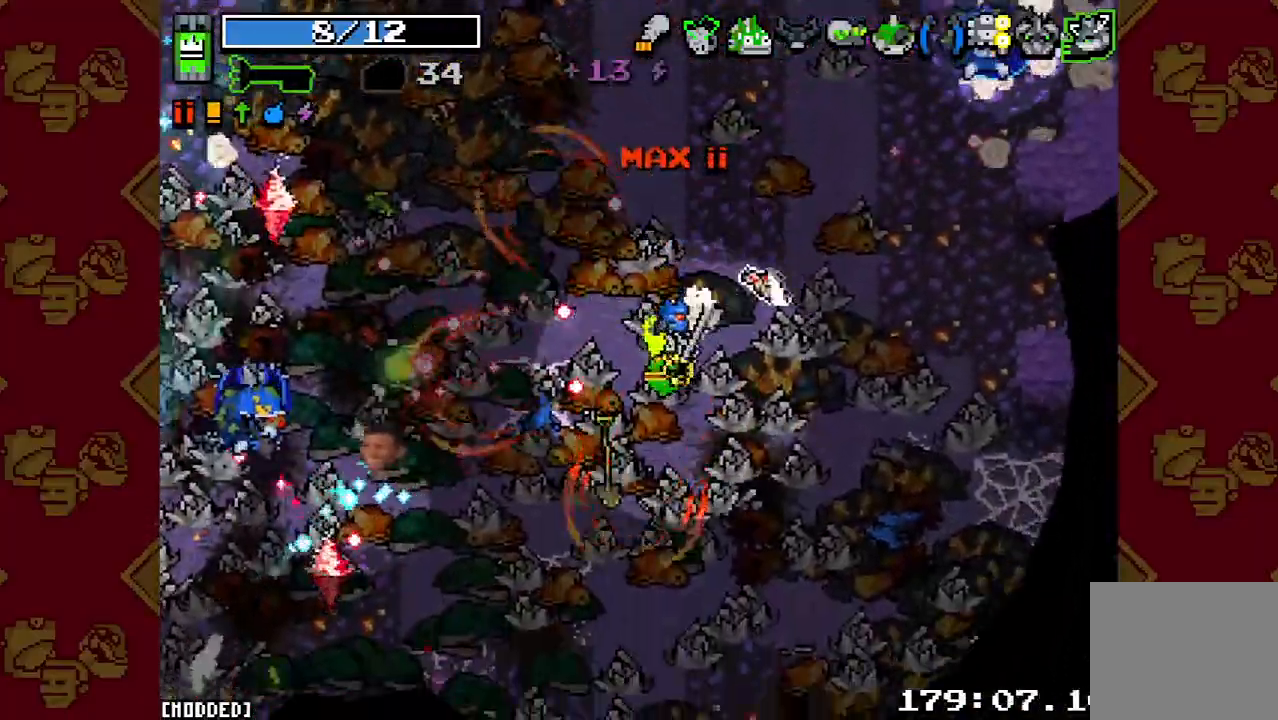
{"buttons": [], "left_stick": "down", "right_stick": "up-left", "button_events": [[233, "R2", "down"], [367, "R2", "up"]]}
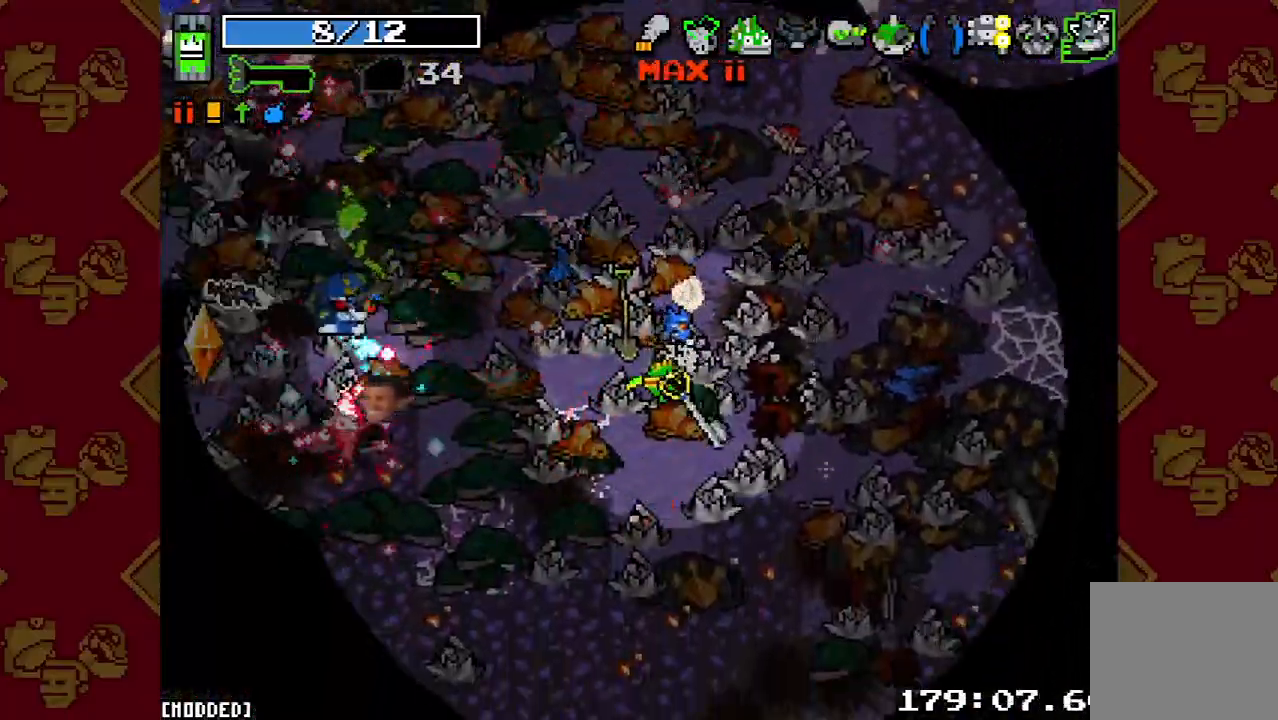
{"buttons": ["R2"], "left_stick": "down", "right_stick": "up-left", "button_events": [[67, "R2", "down"], [200, "R2", "up"], [400, "R2", "down"]]}
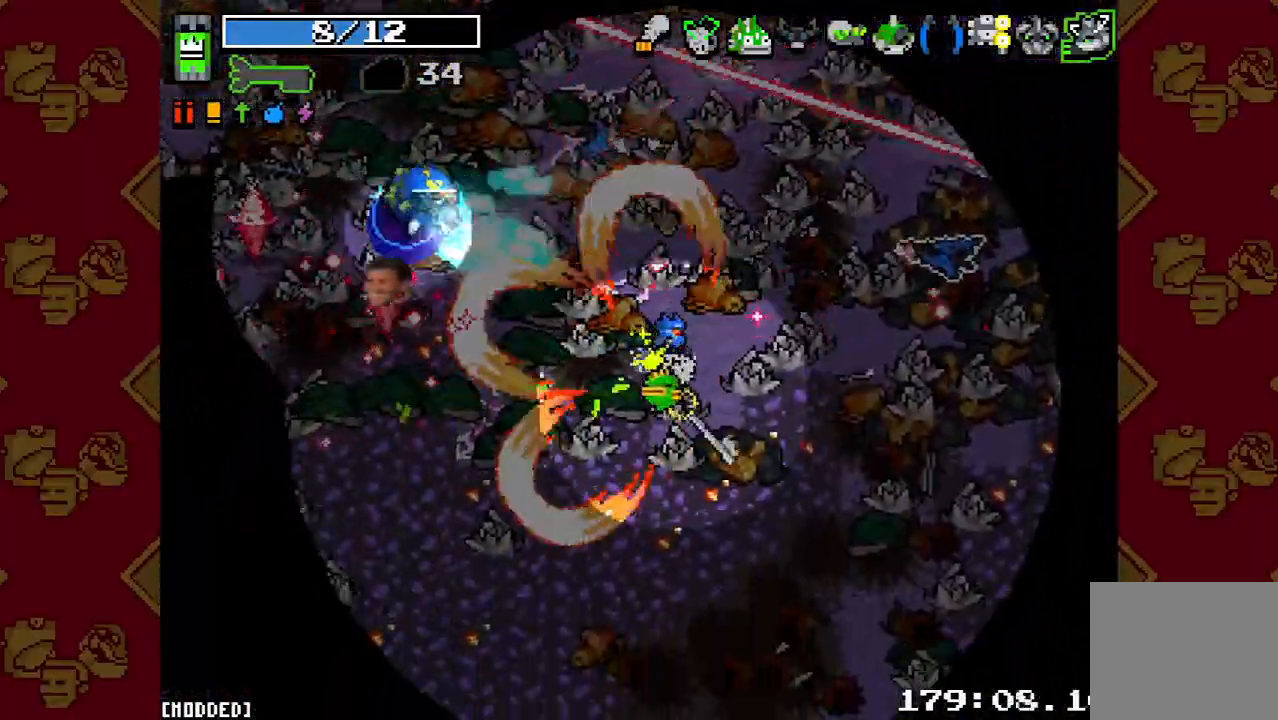
{"buttons": [], "left_stick": "down-right", "right_stick": "up-left", "button_events": [[33, "R2", "up"], [200, "R2", "down"], [367, "R2", "up"]]}
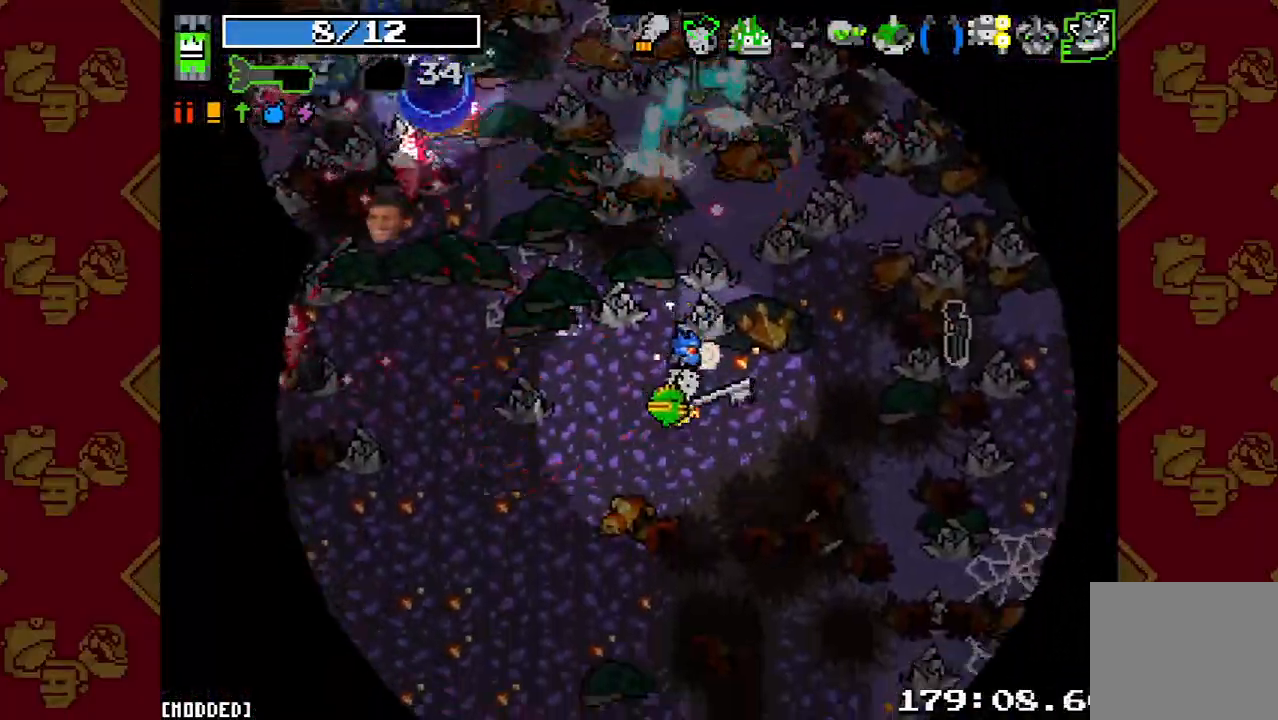
{"buttons": [], "left_stick": "down", "right_stick": "up-left", "button_events": [[233, "R2", "down"], [367, "R2", "up"]]}
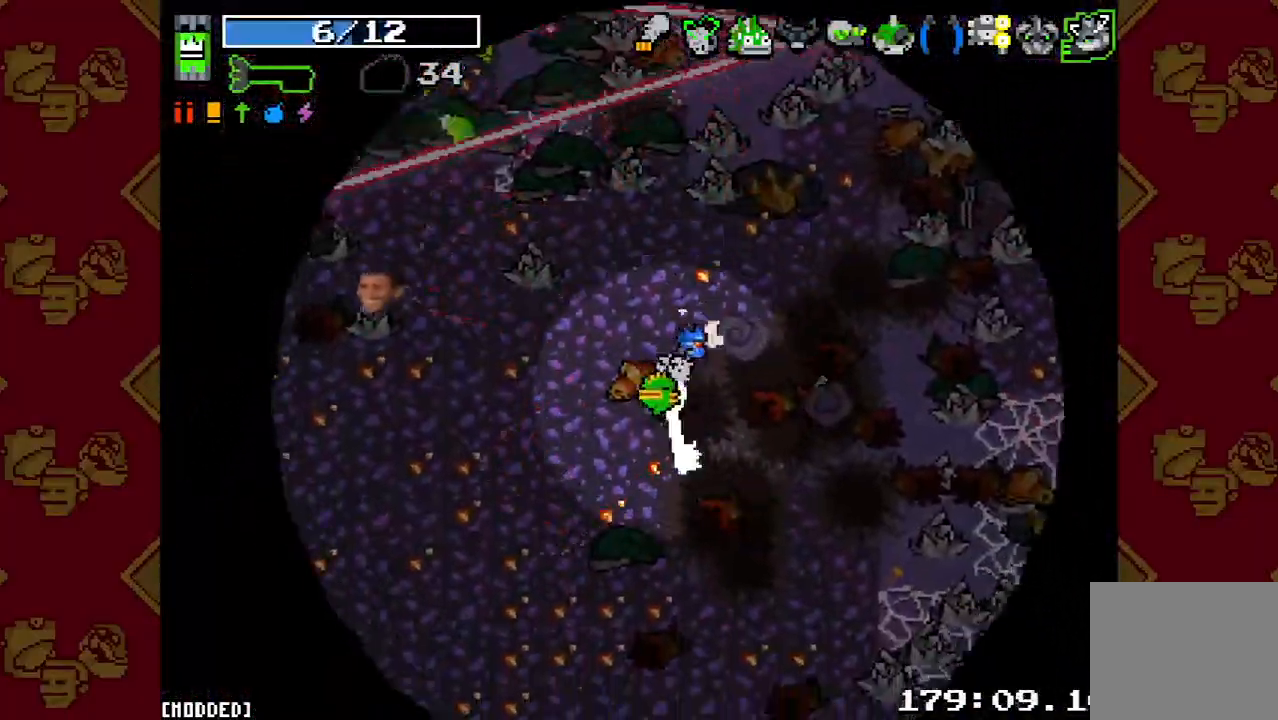
{"buttons": [], "left_stick": "down-left", "right_stick": "up-left", "button_events": [[67, "R2", "down"], [167, "L1", "down"], [167, "R2", "up"], [267, "L1", "up"], [300, "R2", "down"], [367, "L1", "down"], [433, "R2", "up"], [467, "L1", "up"]]}
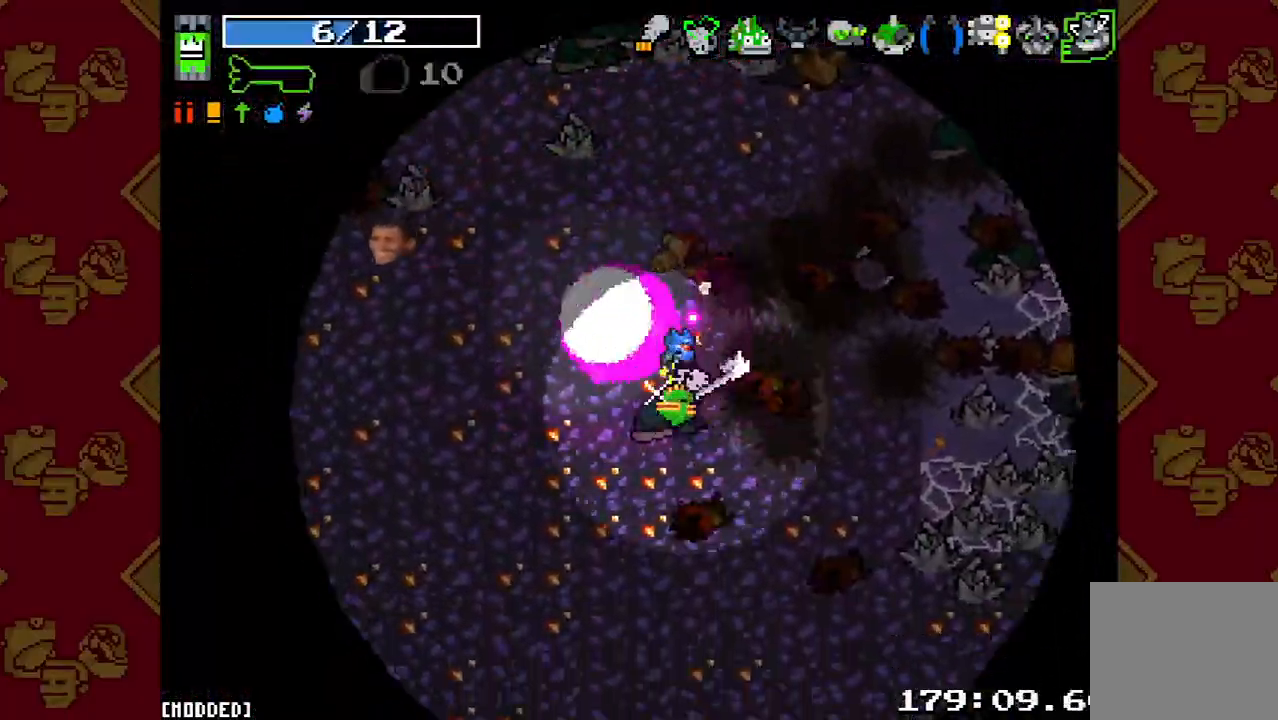
{"buttons": [], "left_stick": "down-left", "right_stick": "up-left", "button_events": []}
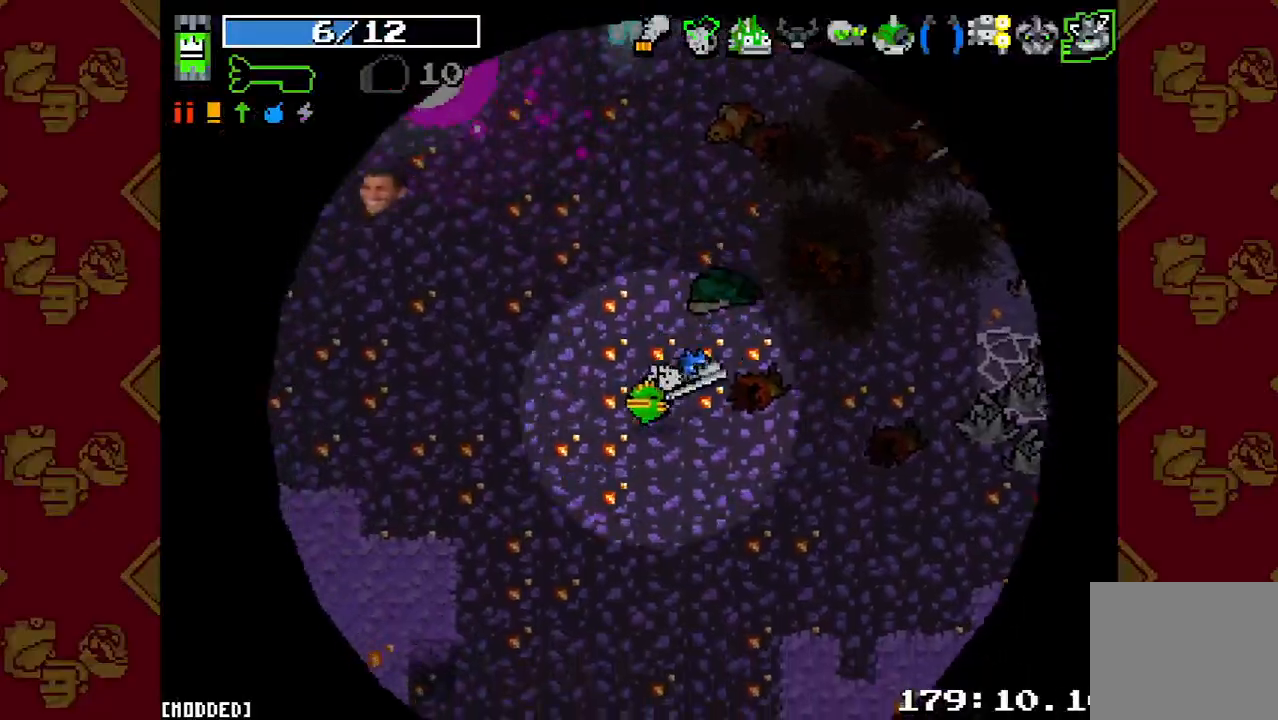
{"buttons": ["R2"], "left_stick": "down", "right_stick": "up", "button_events": [[467, "R2", "down"]]}